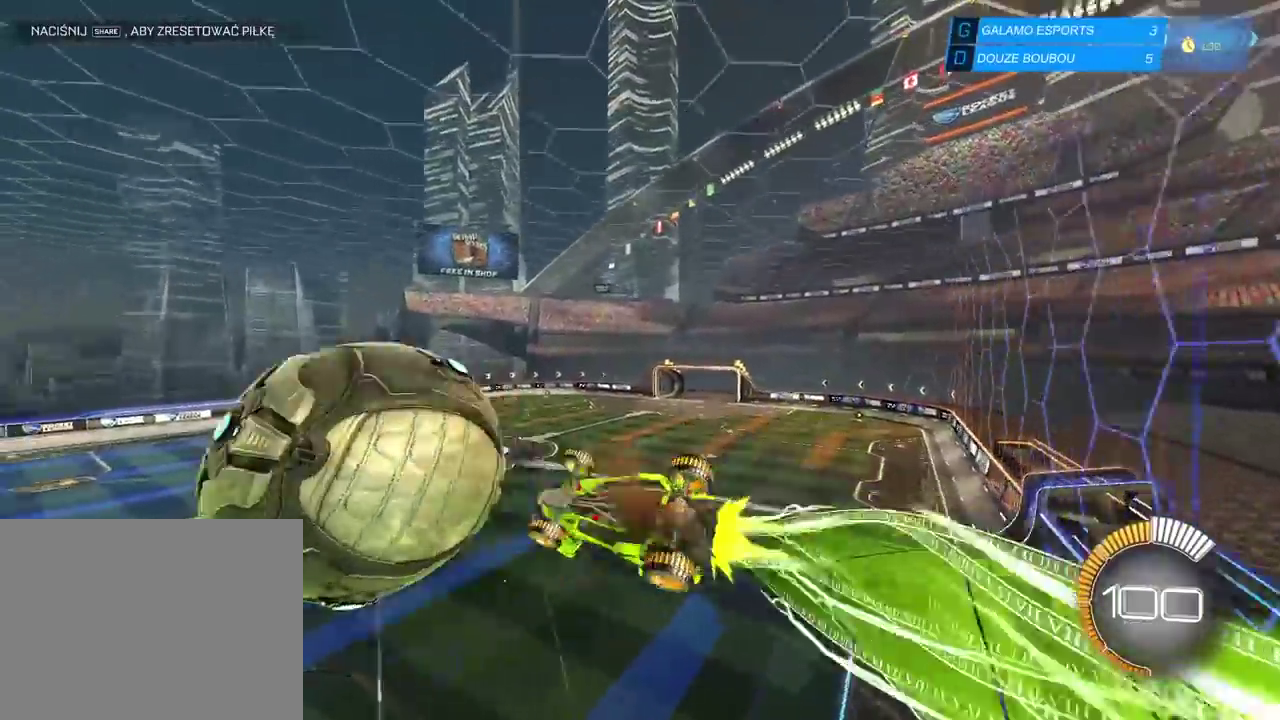
Gameplay with a controller (PlayStation layout); each line is a JSON object with the inputs held at the frame after it. "events" lists button and stick changes between this image and that frame as [ms after this image, input, new state], when the widget could be followed in between. Not read: R1.
{"buttons": [], "left_stick": "center", "right_stick": "center", "events": [[17, "CROSS", "up"], [100, "left_stick", "center"], [167, "R2", "up"], [450, "left_stick", "up-right"], [500, "left_stick", "center"]]}
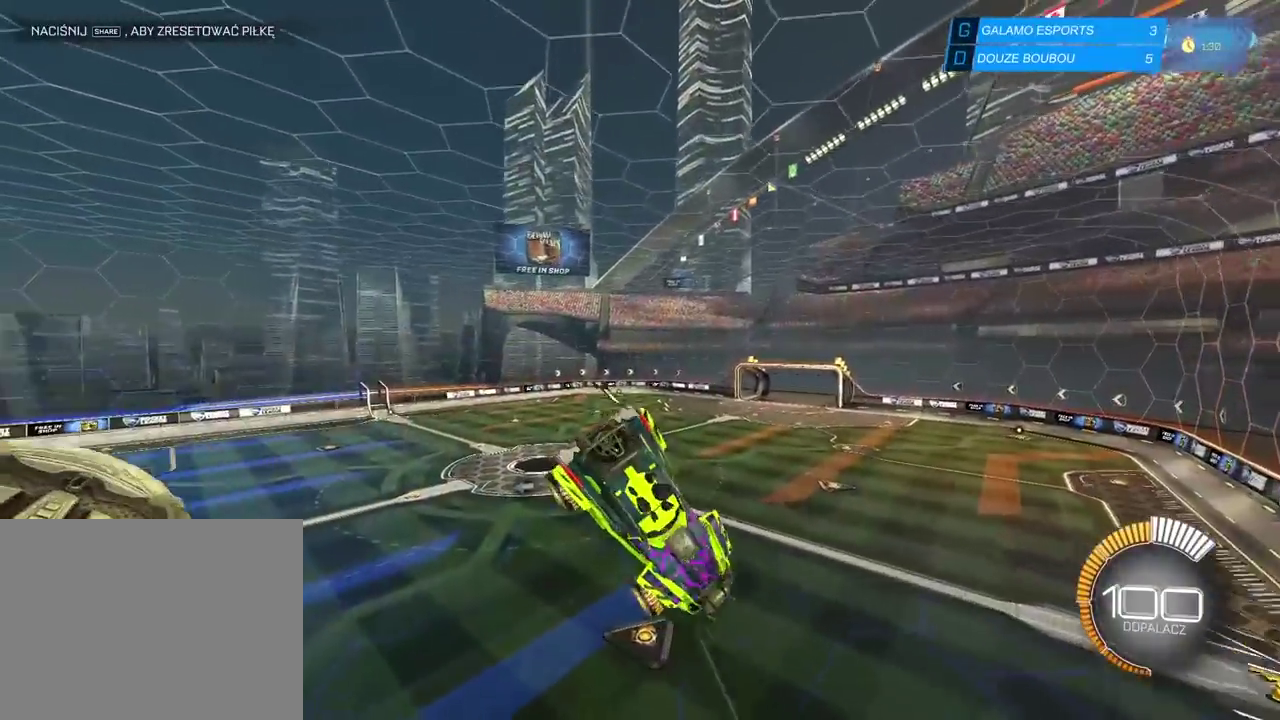
{"buttons": ["R2"], "left_stick": "left", "right_stick": "center", "events": [[33, "R2", "down"], [83, "left_stick", "left"]]}
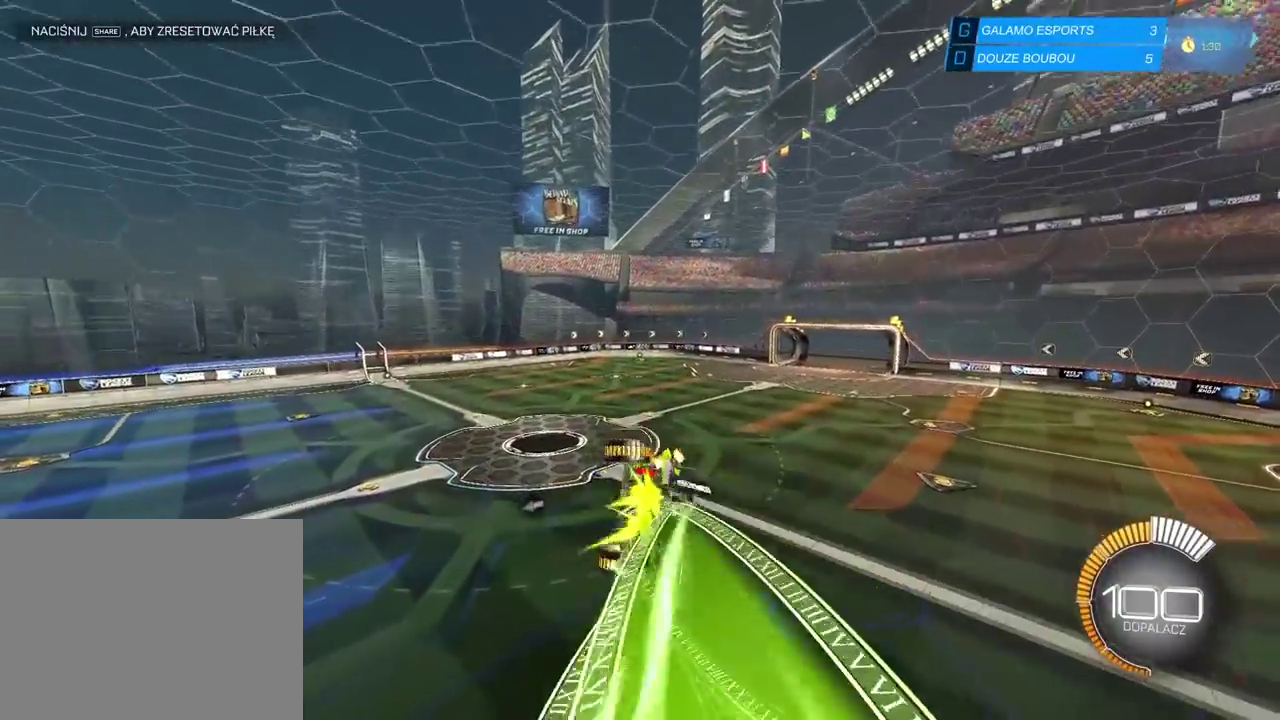
{"buttons": ["R2"], "left_stick": "center", "right_stick": "center", "events": [[100, "left_stick", "center"], [283, "left_stick", "right"], [400, "left_stick", "center"]]}
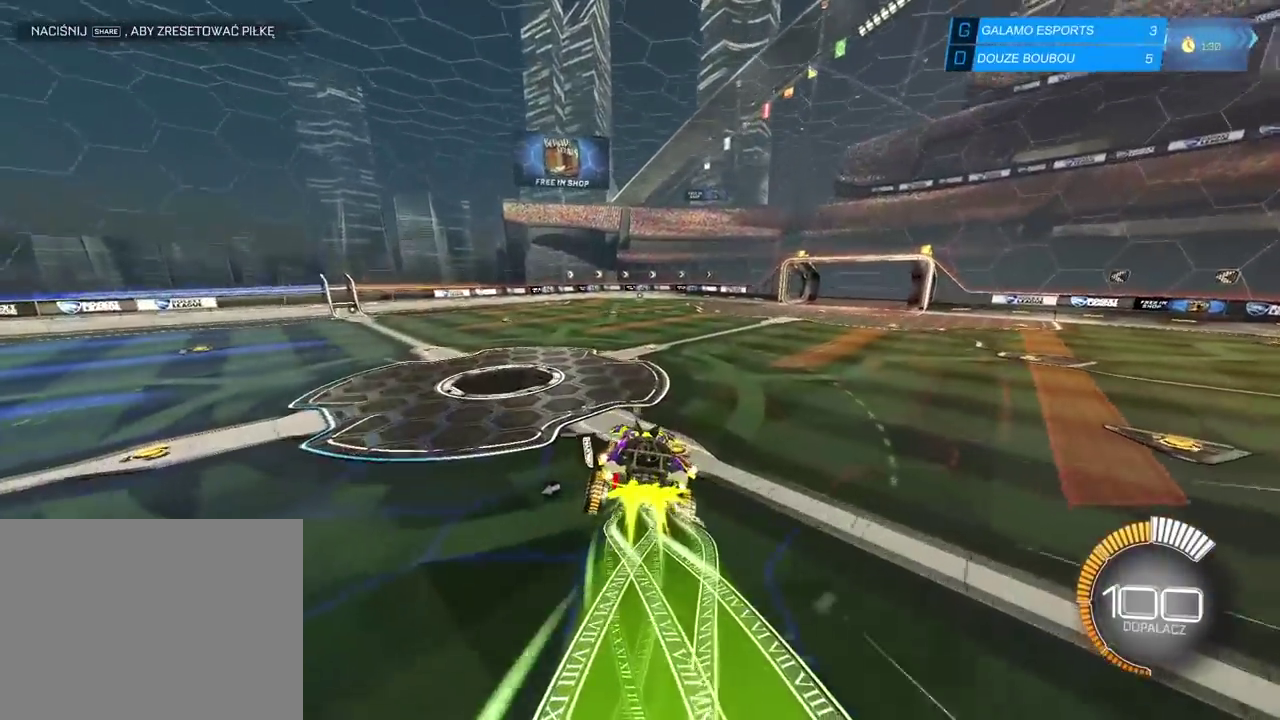
{"buttons": ["R2"], "left_stick": "center", "right_stick": "center", "events": []}